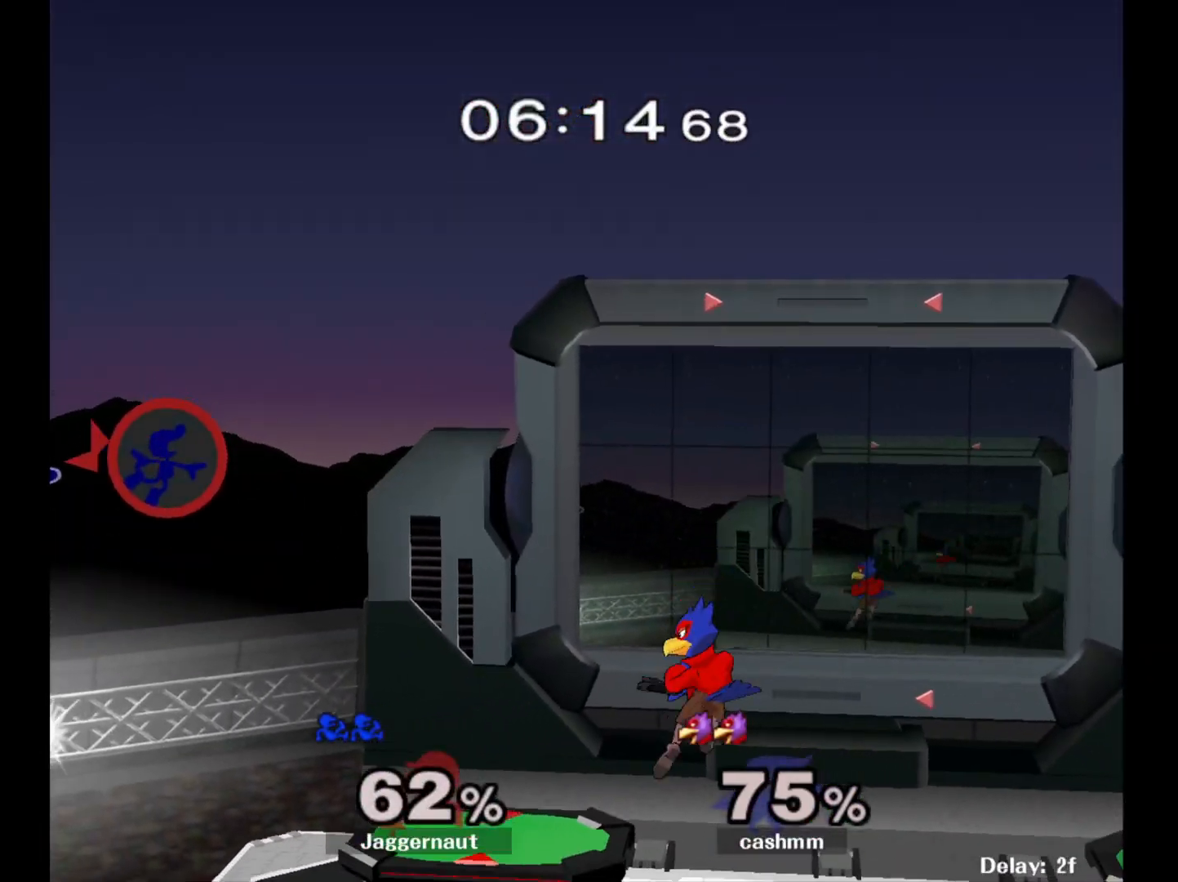
Gameplay with a controller (Nintendo layout); each line is a JSON object with the inputs held at the frame after it. "events" lists button and stick changes between this image and that frame as [ms after this image, input, new state], when the widget could be followed in between. Not read: L3 R3.
{"buttons": [], "left_stick": "center", "right_stick": "center", "events": [[233, "left_stick", "right"], [333, "left_stick", "center"]]}
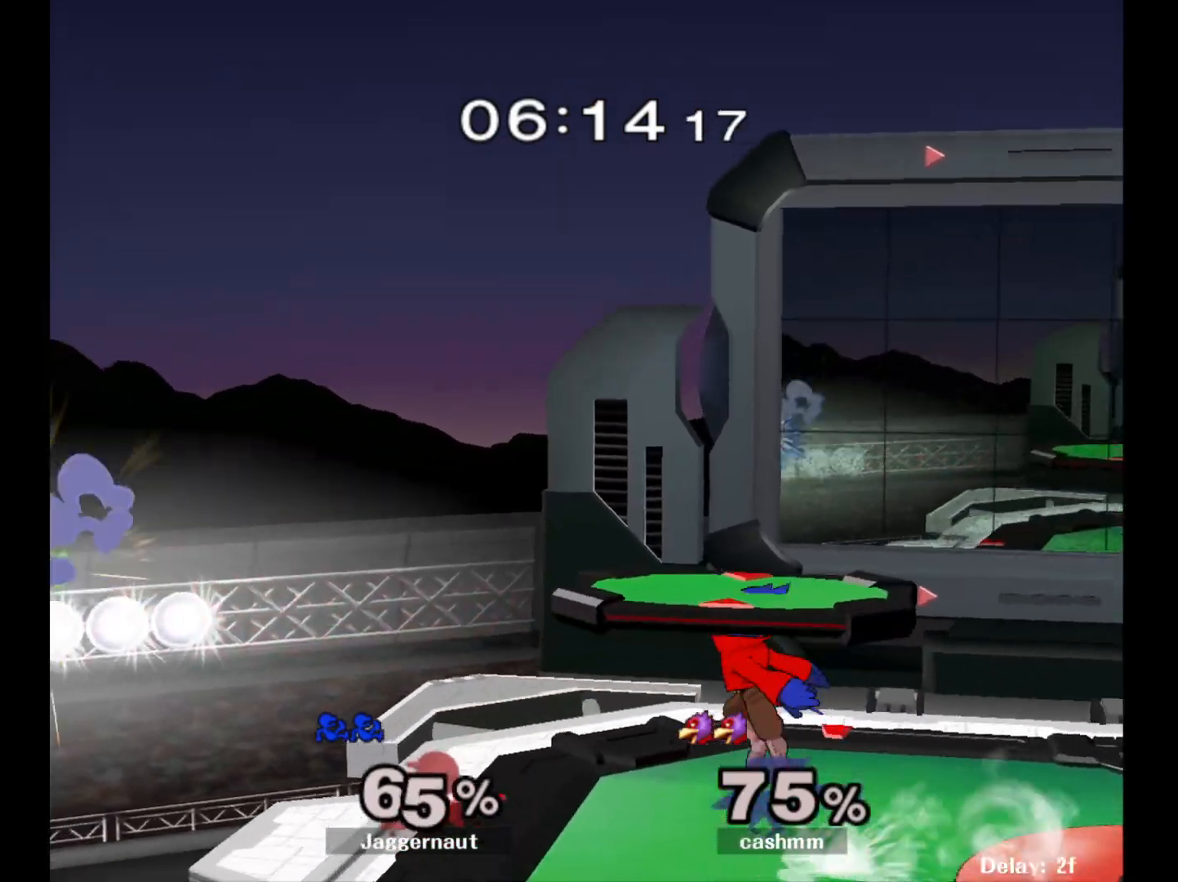
{"buttons": [], "left_stick": "right", "right_stick": "center", "events": [[33, "left_stick", "right"], [267, "left_stick", "center"], [350, "left_stick", "right"]]}
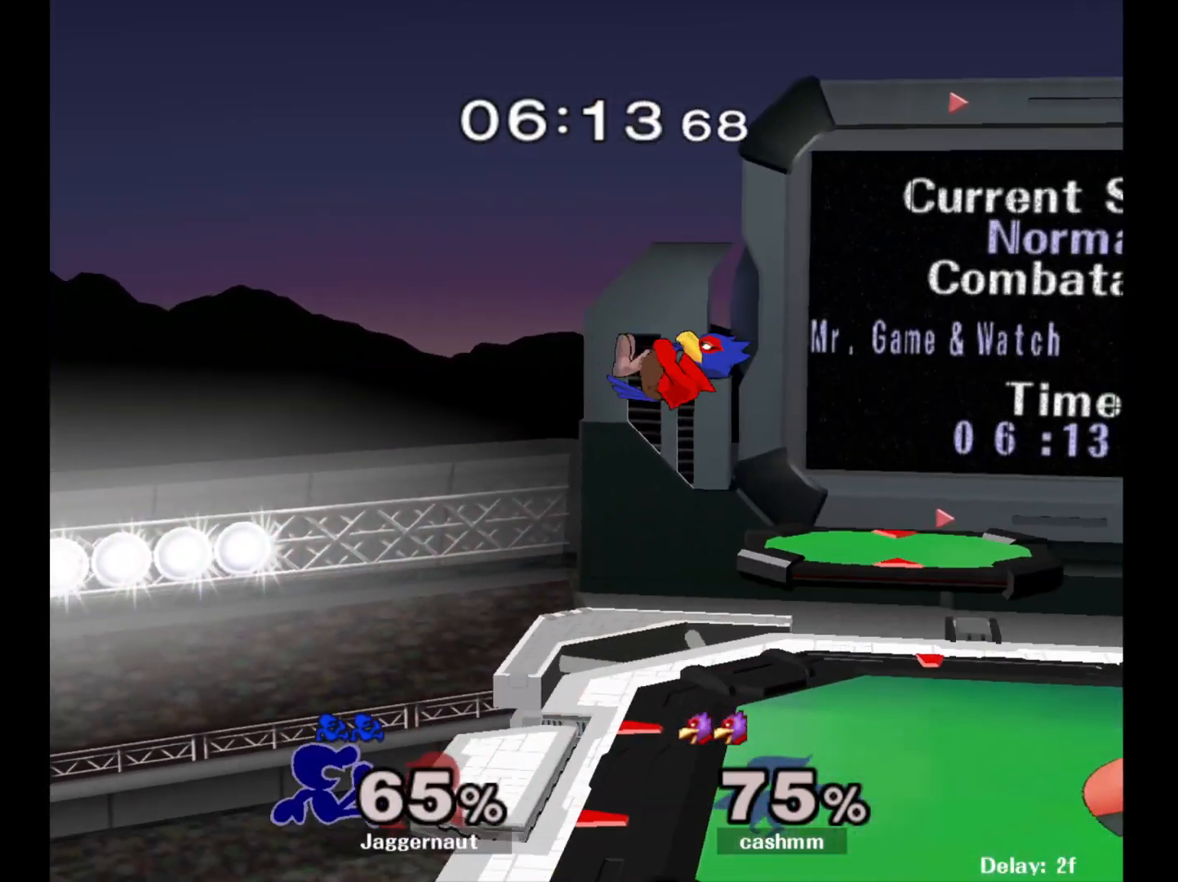
{"buttons": ["A"], "left_stick": "center", "right_stick": "center", "events": [[117, "left_stick", "center"], [217, "left_stick", "up-left"], [283, "left_stick", "down-right"], [300, "Y", "down"], [333, "left_stick", "center"], [383, "A", "down"], [467, "Y", "up"]]}
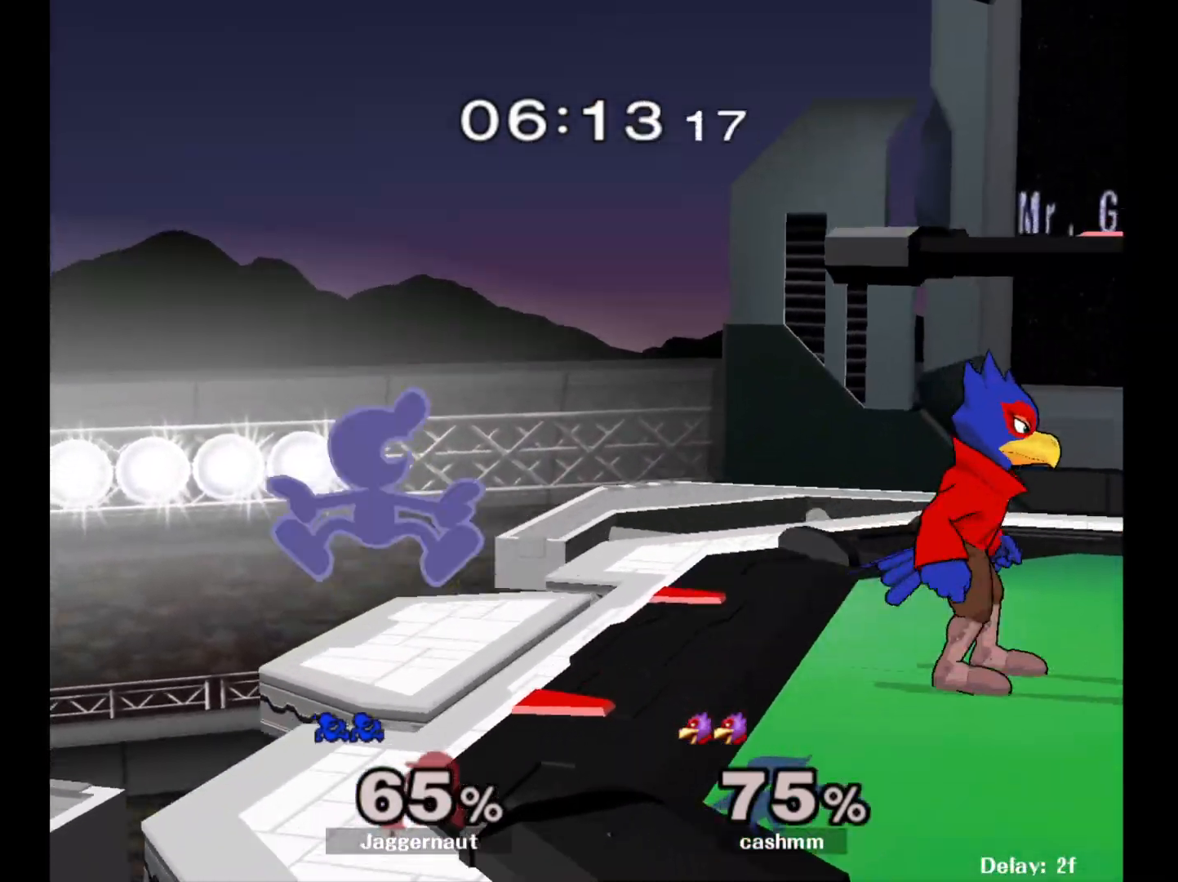
{"buttons": ["R1"], "left_stick": "down-right", "right_stick": "center", "events": [[100, "A", "up"], [200, "left_stick", "right"], [300, "left_stick", "down"], [383, "R1", "down"], [400, "left_stick", "down-right"]]}
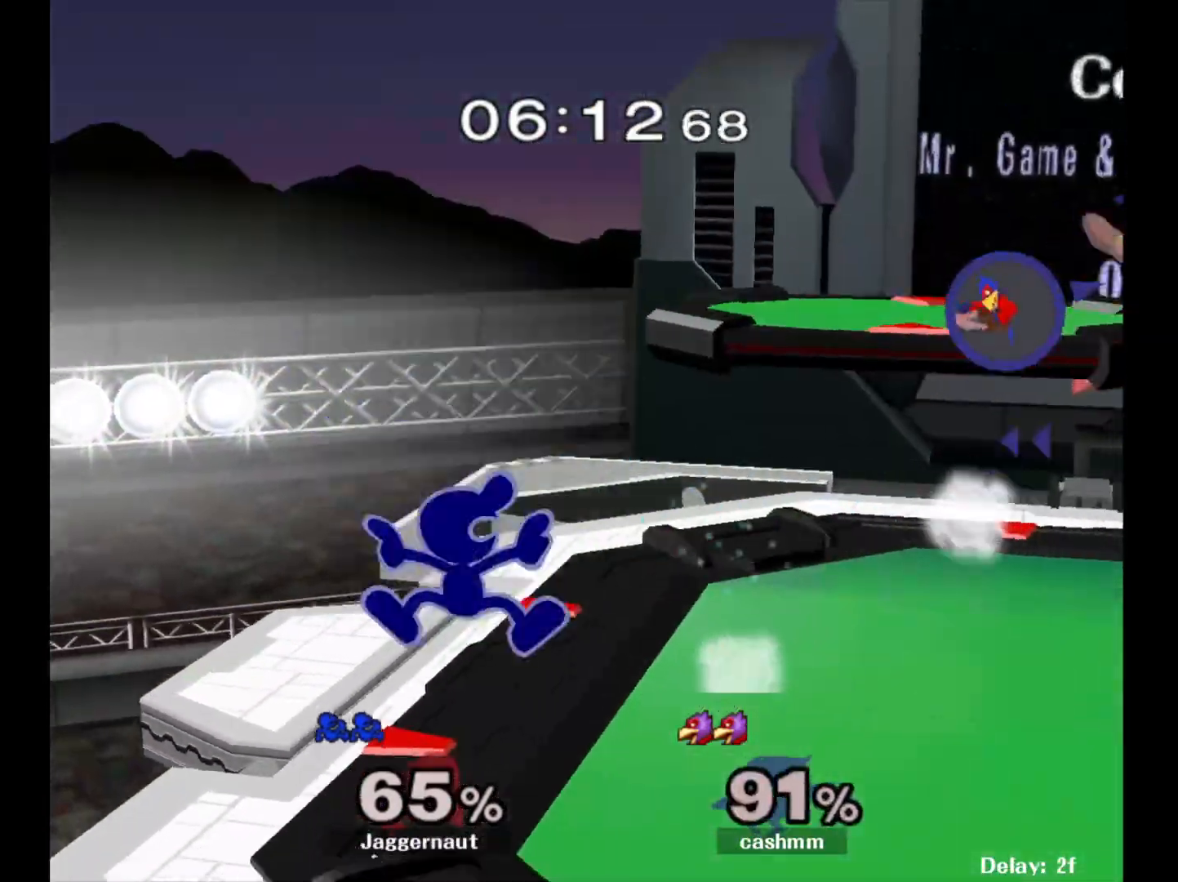
{"buttons": [], "left_stick": "right", "right_stick": "center", "events": [[17, "left_stick", "right"], [117, "R1", "up"], [200, "left_stick", "center"], [367, "left_stick", "right"]]}
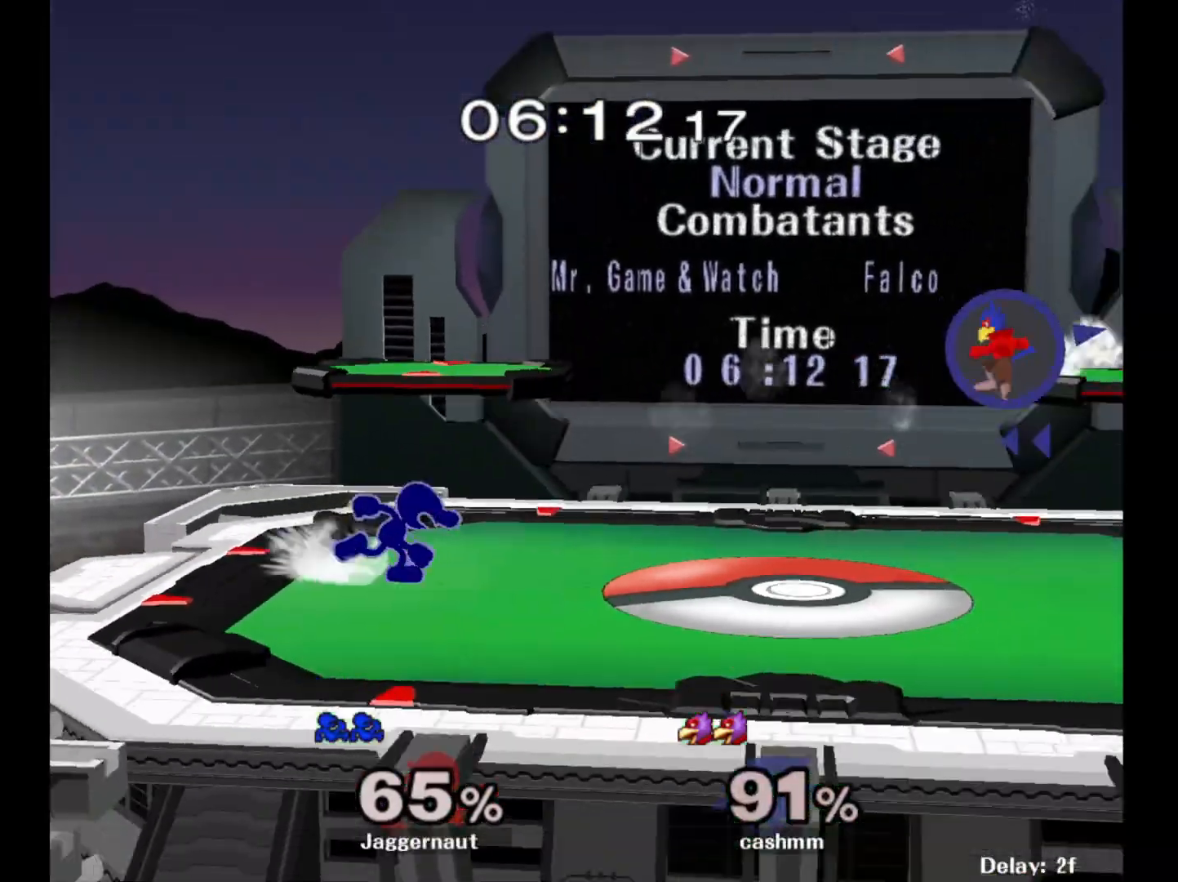
{"buttons": [], "left_stick": "right", "right_stick": "center", "events": []}
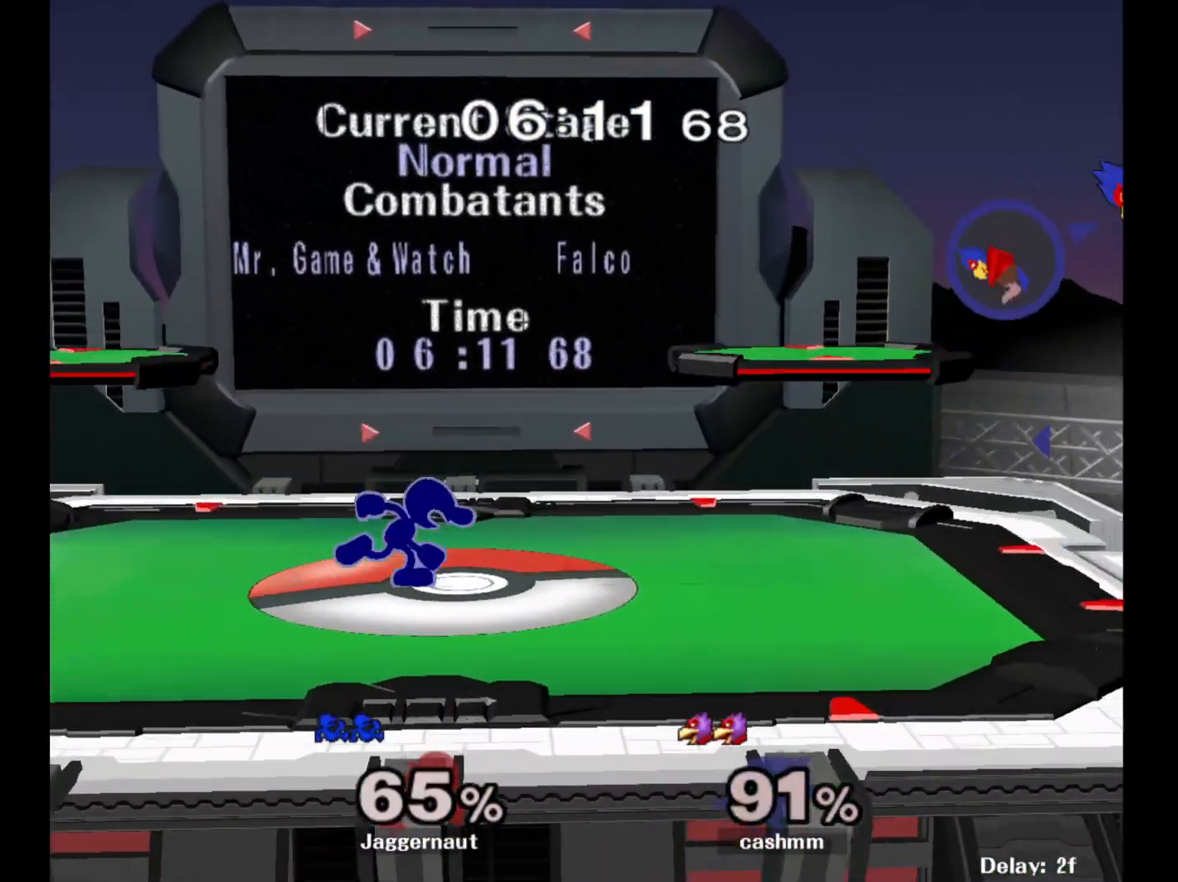
{"buttons": ["Y"], "left_stick": "down-right", "right_stick": "center", "events": [[200, "Y", "down"], [200, "left_stick", "down"], [283, "R1", "down"], [333, "Y", "up"], [333, "left_stick", "center"], [400, "R1", "up"], [417, "left_stick", "down-right"], [467, "Y", "down"]]}
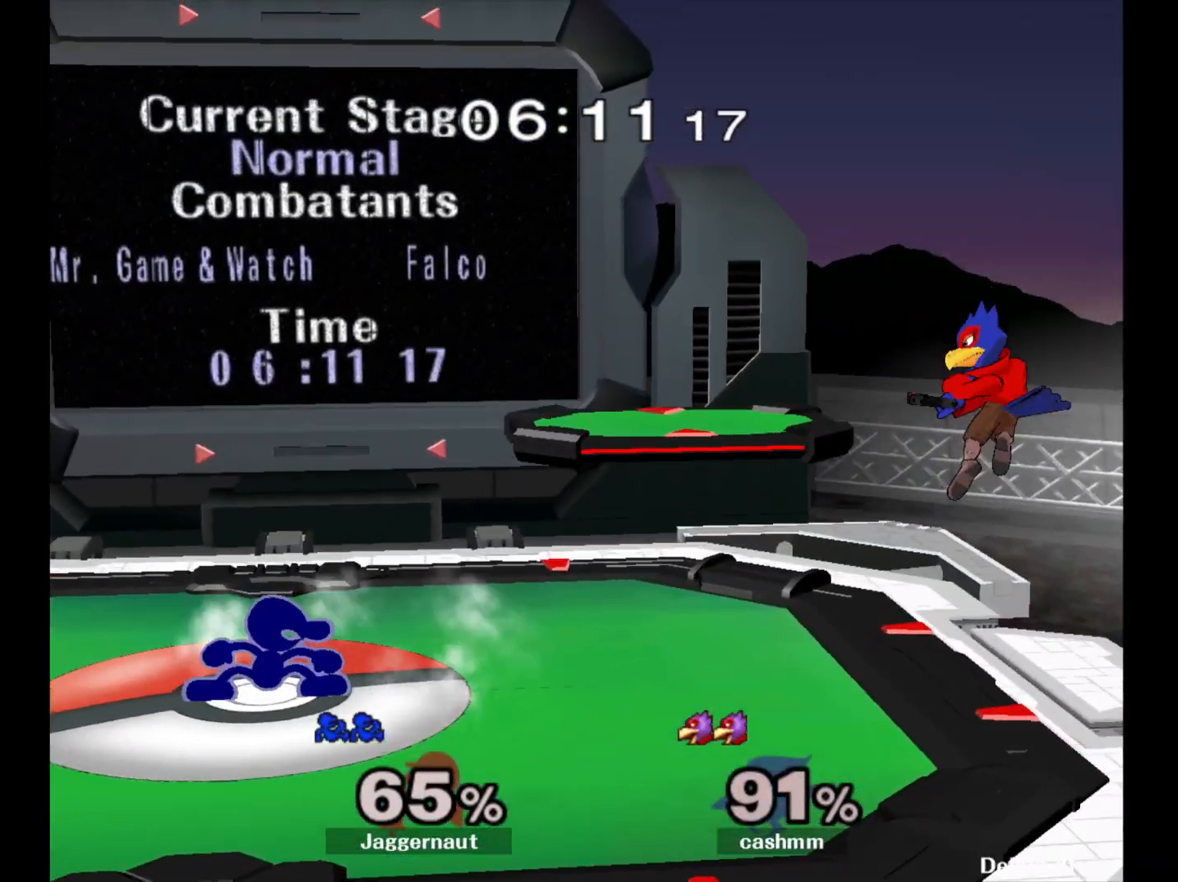
{"buttons": [], "left_stick": "center", "right_stick": "center", "events": [[33, "Y", "up"], [133, "Y", "down"], [333, "R1", "down"], [367, "left_stick", "down"], [450, "Y", "up"], [500, "R1", "up"], [500, "left_stick", "center"]]}
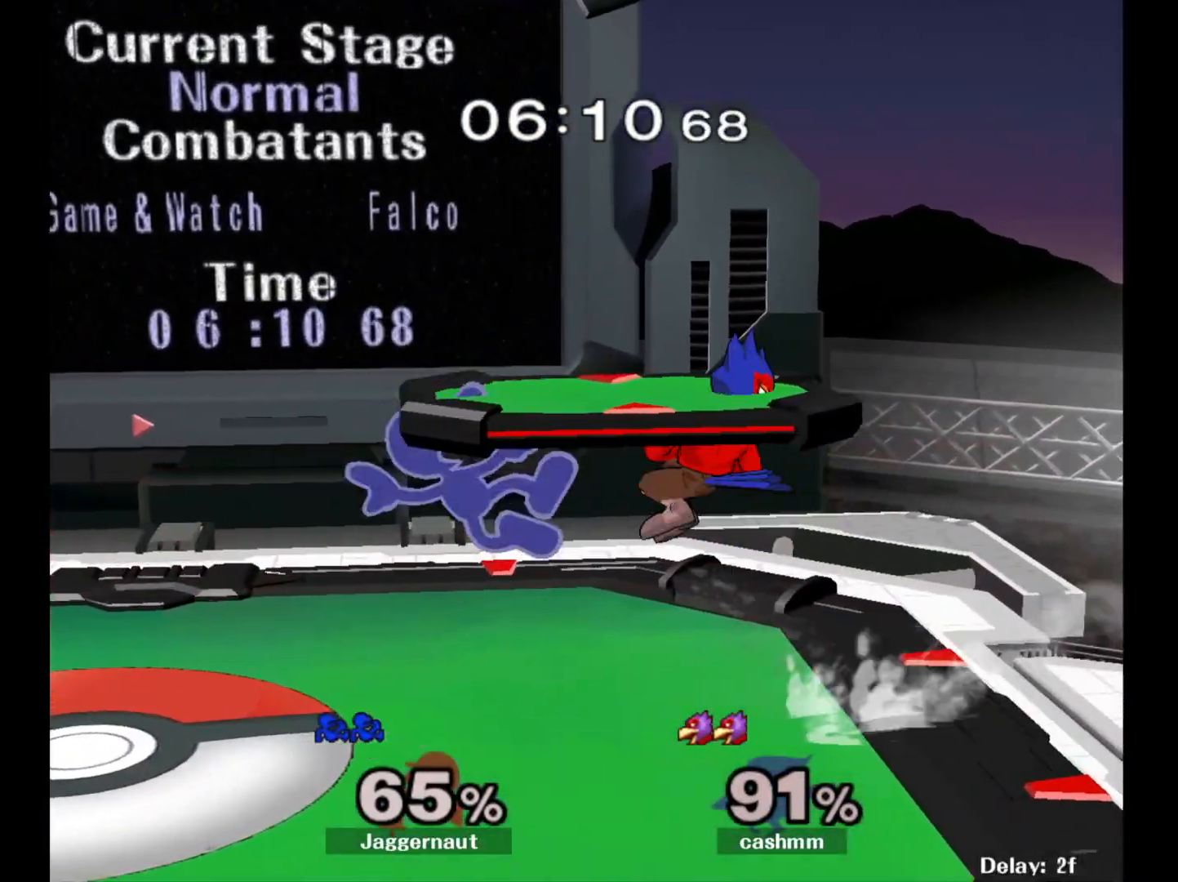
{"buttons": [], "left_stick": "center", "right_stick": "center", "events": [[317, "left_stick", "down"], [483, "left_stick", "center"]]}
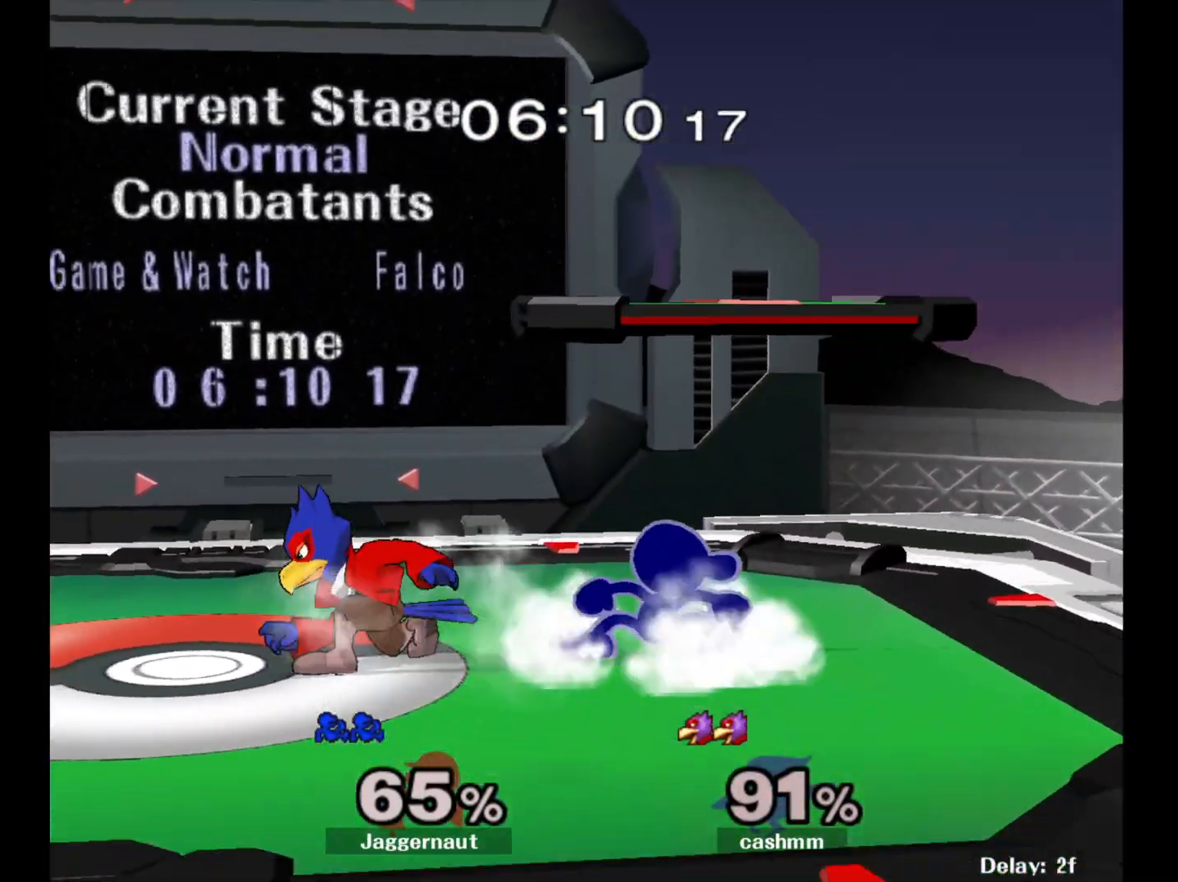
{"buttons": [], "left_stick": "left", "right_stick": "center", "events": [[67, "left_stick", "right"], [250, "Y", "down"], [250, "left_stick", "left"], [283, "Y", "up"], [367, "A", "down"], [500, "A", "up"]]}
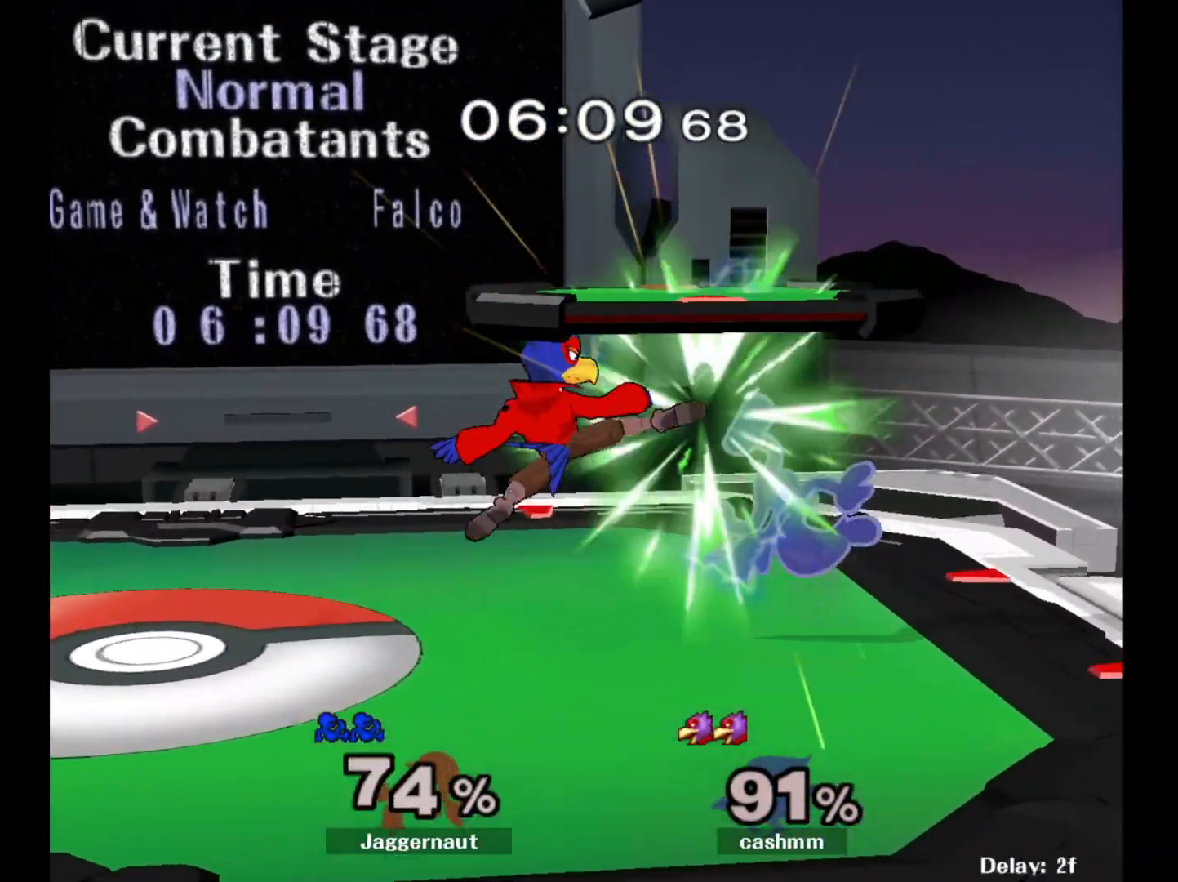
{"buttons": [], "left_stick": "center", "right_stick": "center", "events": [[350, "left_stick", "center"]]}
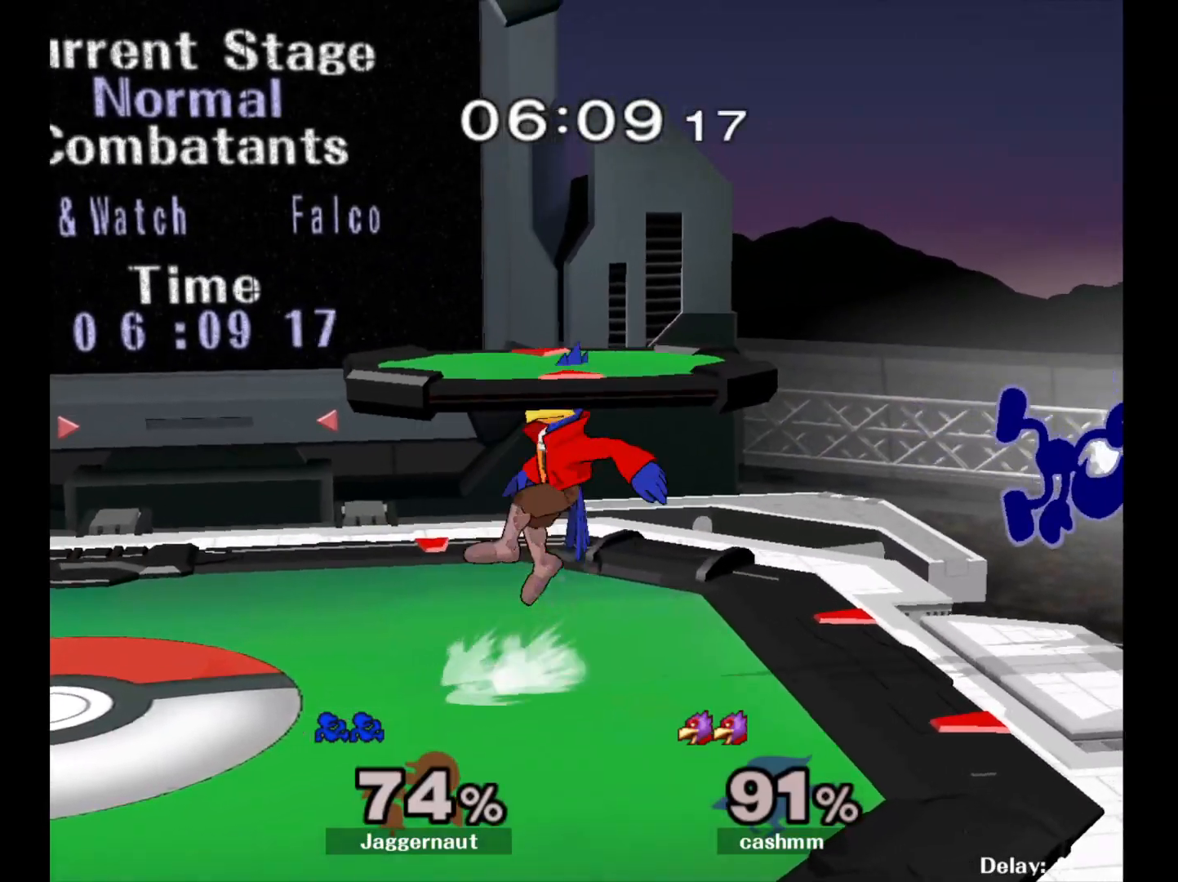
{"buttons": [], "left_stick": "left", "right_stick": "center", "events": [[200, "Y", "down"], [283, "left_stick", "left"], [367, "Y", "up"], [417, "right_stick", "down"], [500, "right_stick", "center"]]}
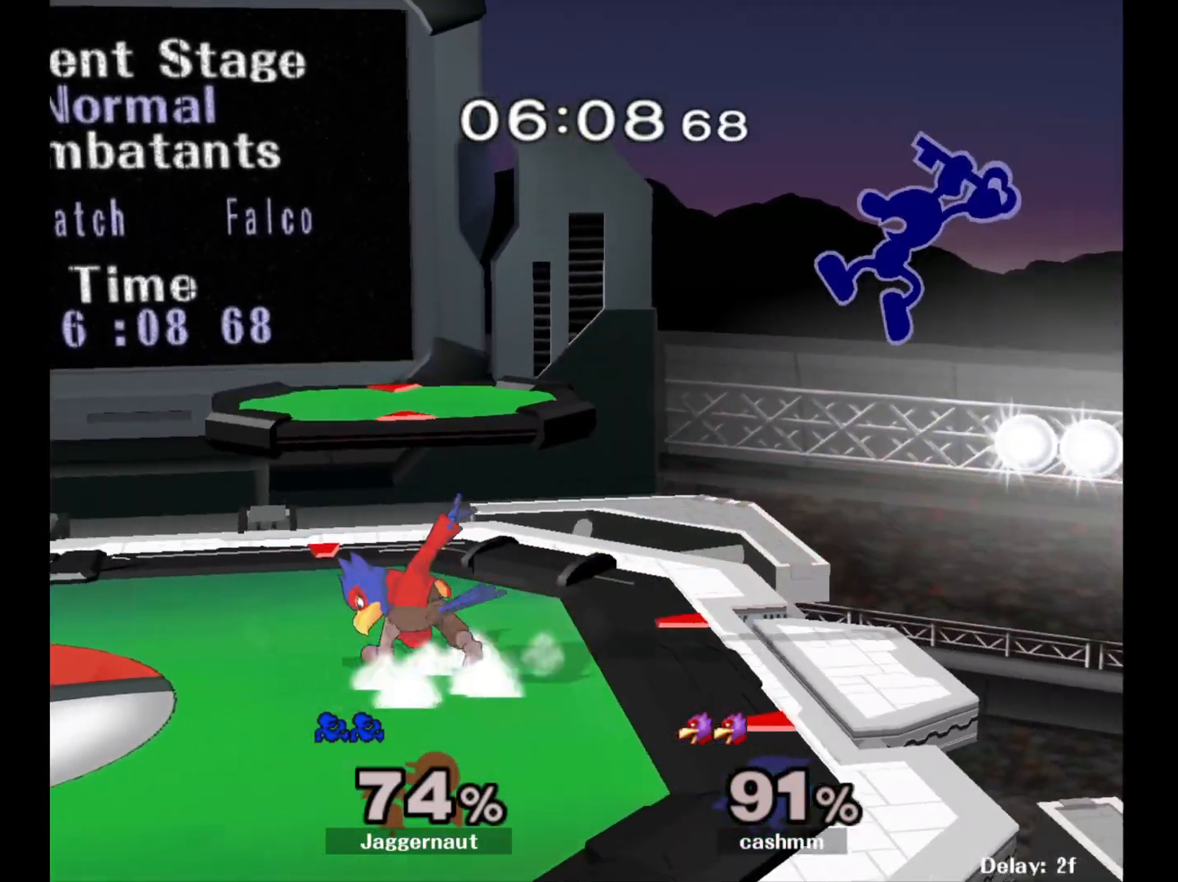
{"buttons": [], "left_stick": "left", "right_stick": "center", "events": []}
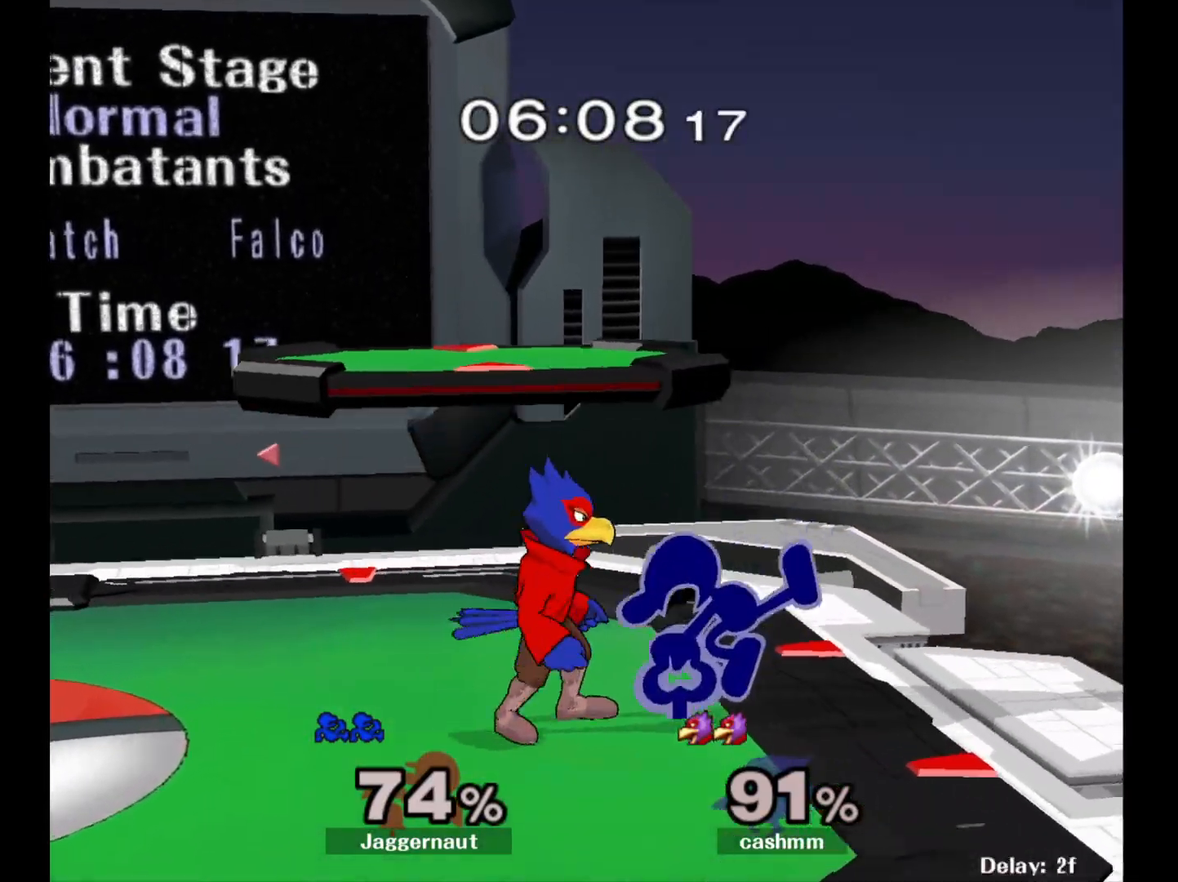
{"buttons": ["A"], "left_stick": "center", "right_stick": "center", "events": [[33, "left_stick", "down-left"], [83, "R1", "down"], [267, "R1", "up"], [267, "left_stick", "center"], [467, "A", "down"]]}
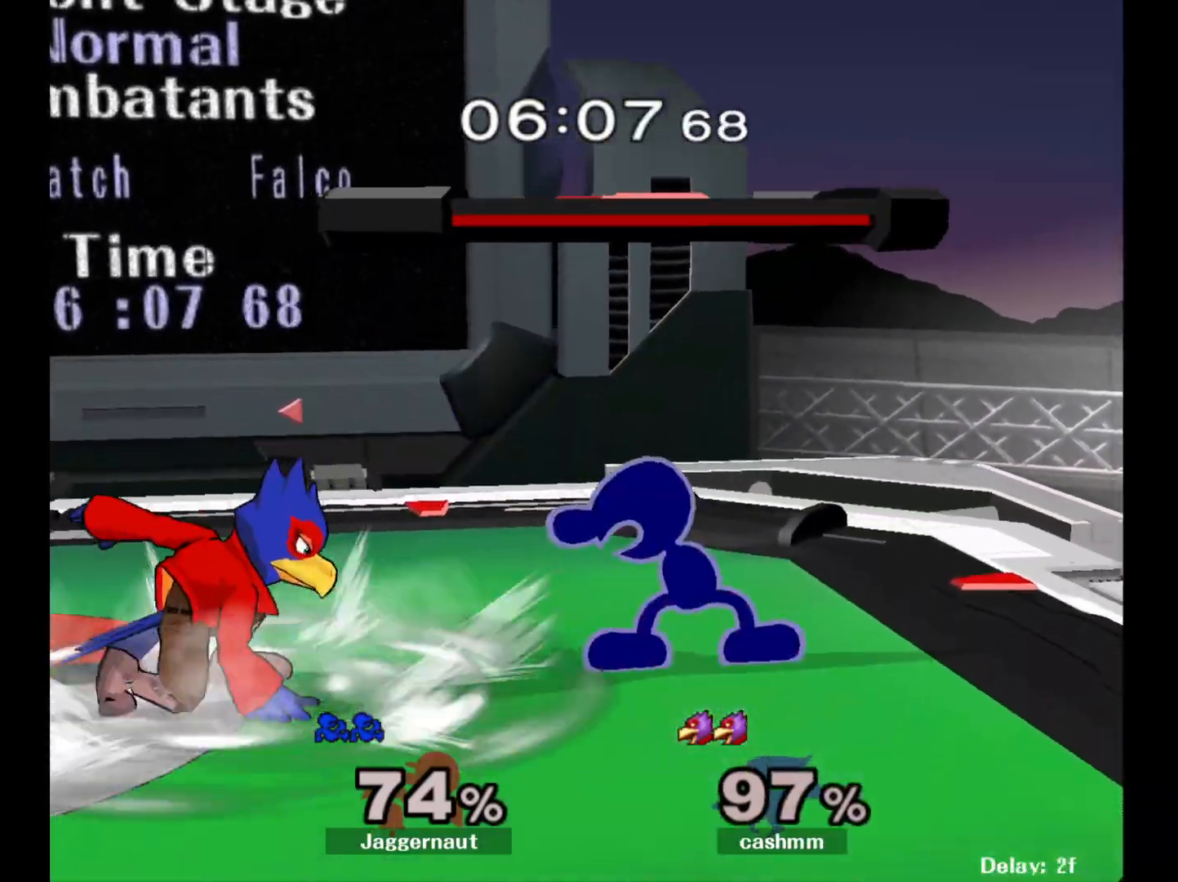
{"buttons": [], "left_stick": "center", "right_stick": "center", "events": [[100, "A", "up"]]}
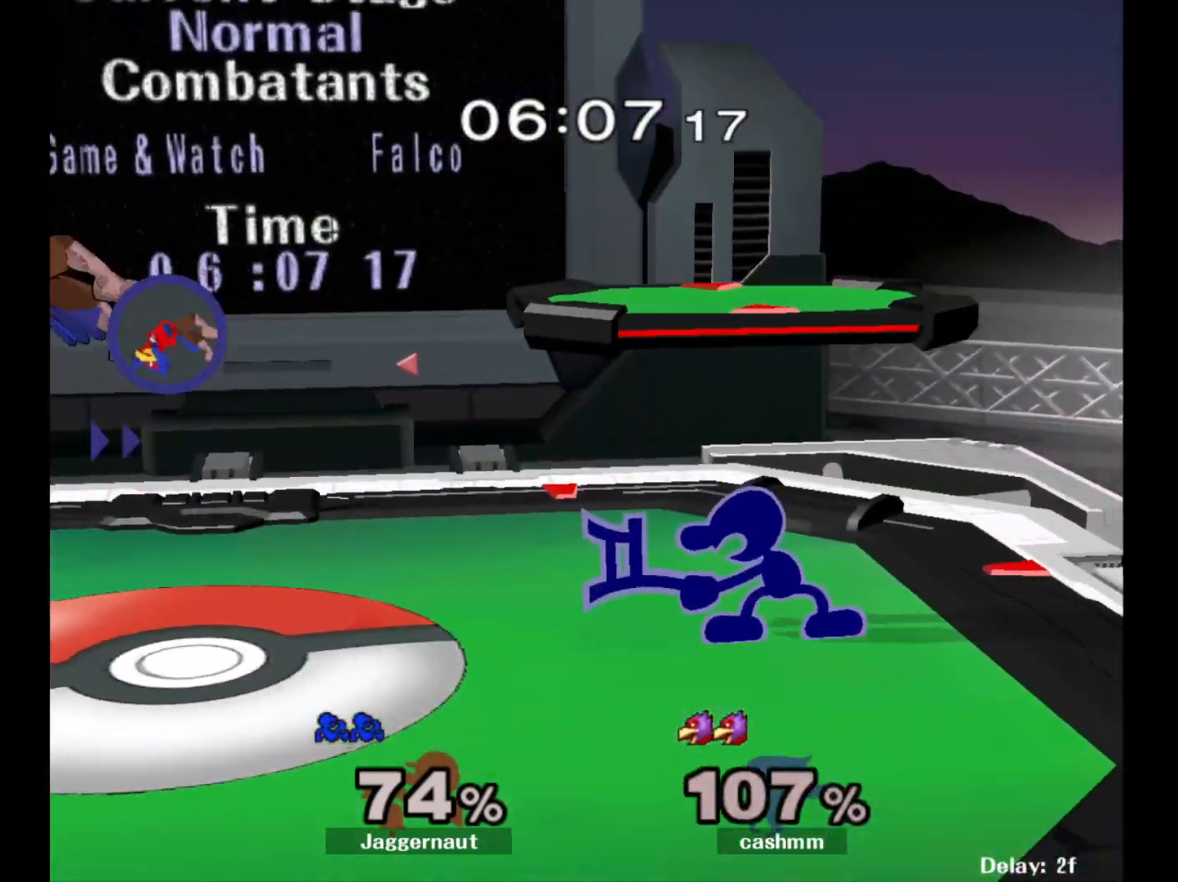
{"buttons": ["Y", "R1"], "left_stick": "center", "right_stick": "center", "events": [[183, "left_stick", "left"], [333, "Y", "down"], [350, "left_stick", "down-left"], [417, "R1", "down"], [483, "left_stick", "center"]]}
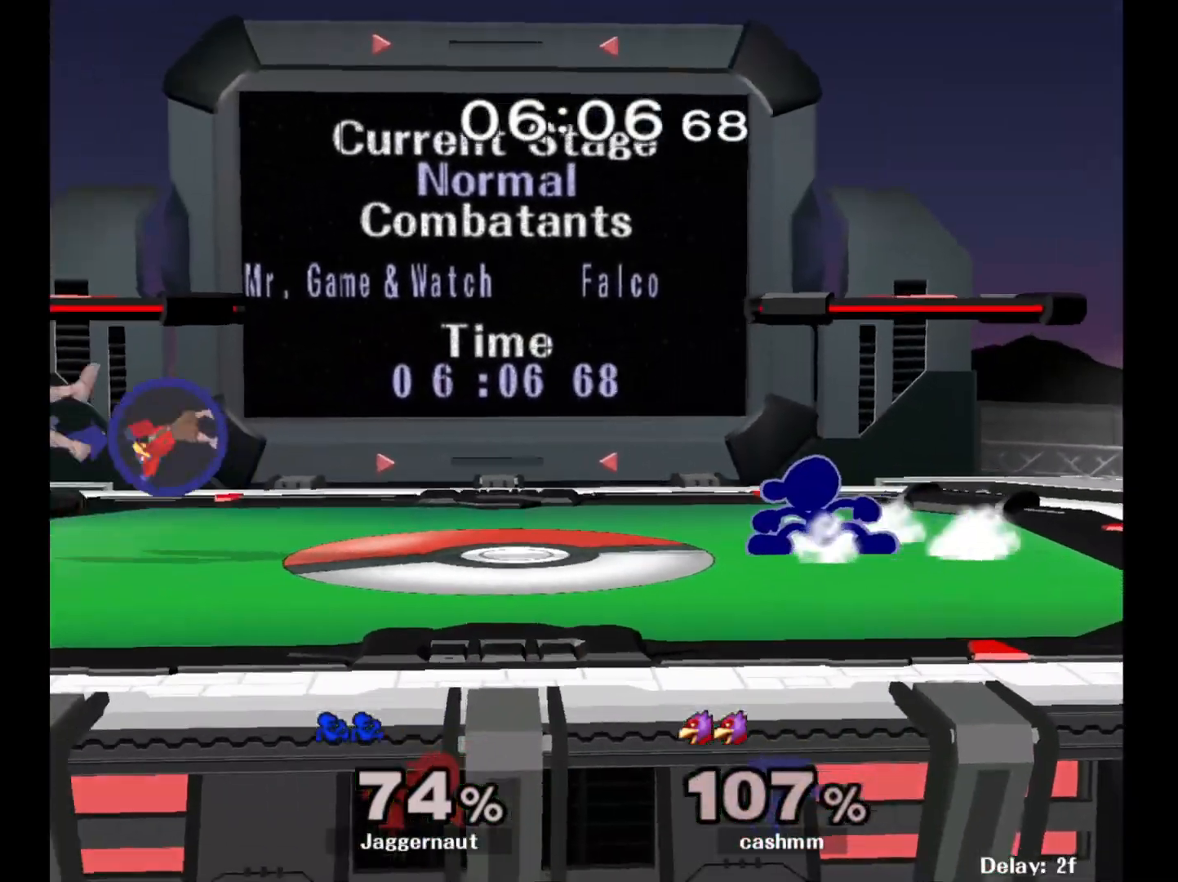
{"buttons": ["A"], "left_stick": "left", "right_stick": "center", "events": [[17, "Y", "up"], [67, "R1", "up"], [117, "left_stick", "left"], [333, "Y", "down"], [383, "Y", "up"], [500, "A", "down"]]}
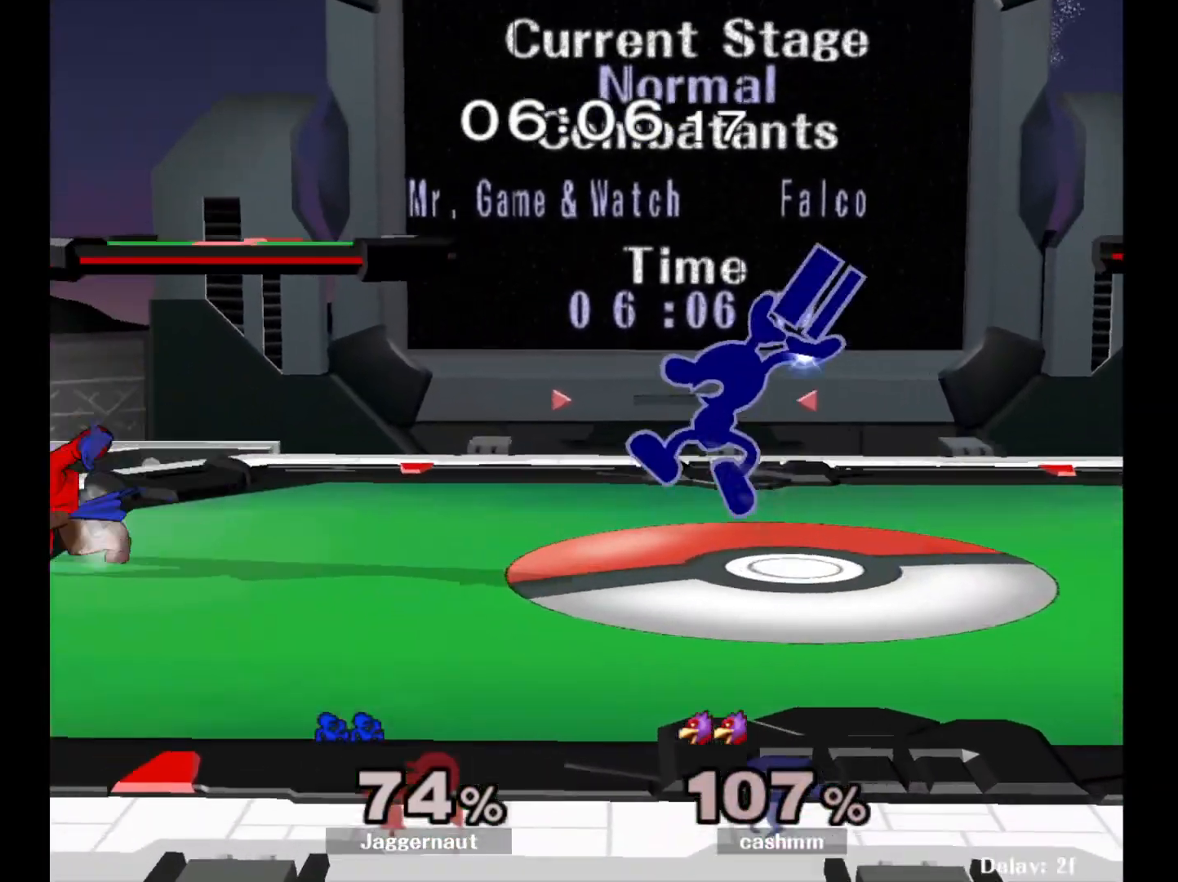
{"buttons": ["R1"], "left_stick": "down-left", "right_stick": "center", "events": [[50, "A", "up"], [283, "left_stick", "center"], [367, "left_stick", "down-left"], [400, "R1", "down"]]}
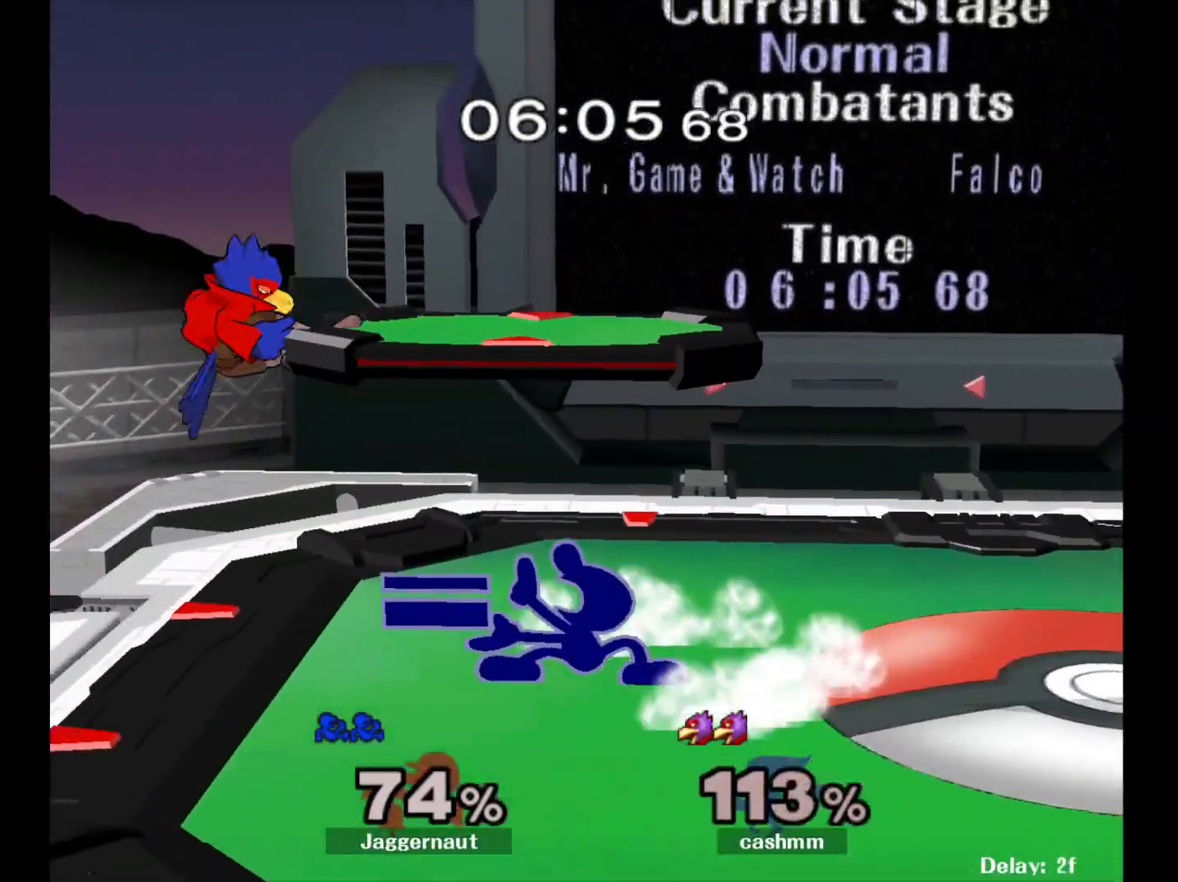
{"buttons": ["Y"], "left_stick": "left", "right_stick": "center", "events": [[67, "R1", "up"], [117, "left_stick", "center"], [283, "left_stick", "left"], [483, "Y", "down"]]}
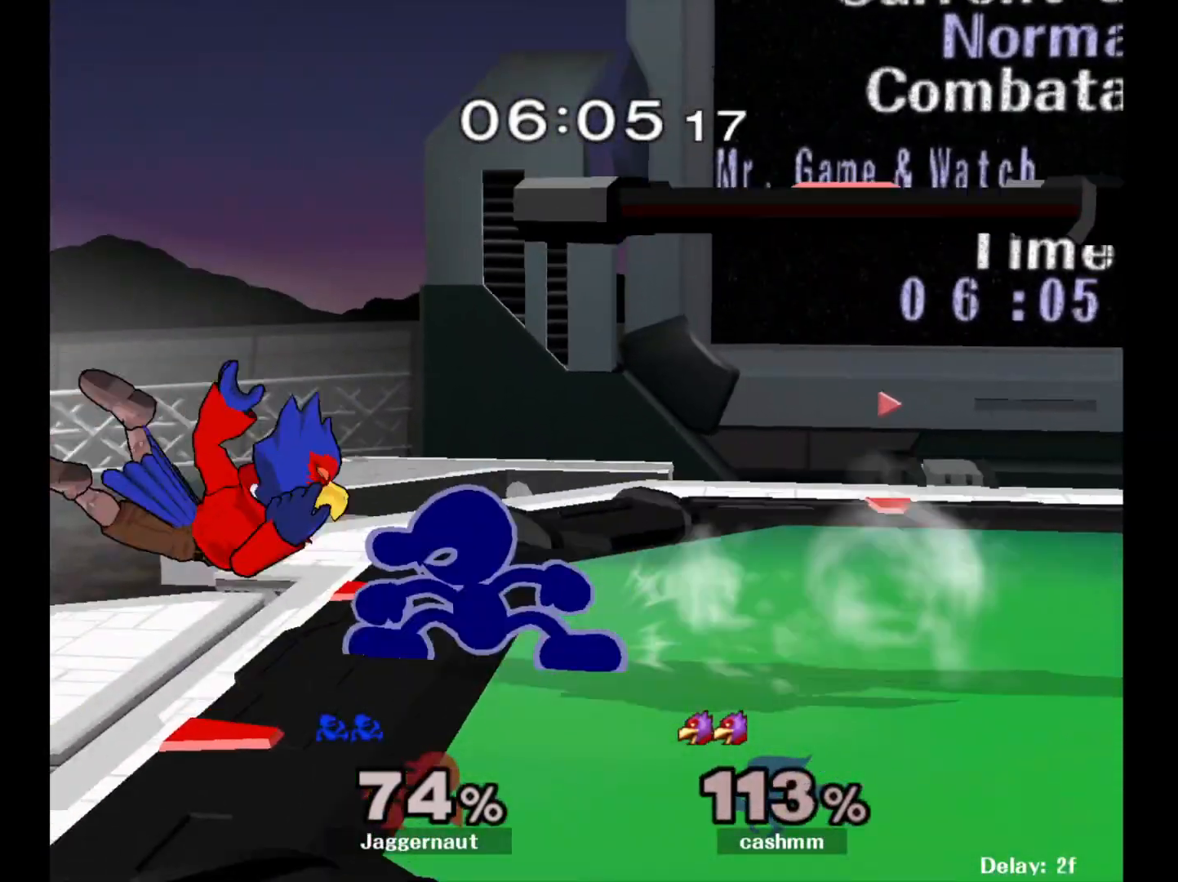
{"buttons": [], "left_stick": "right", "right_stick": "center", "events": [[17, "left_stick", "center"], [50, "A", "down"], [83, "Y", "up"], [117, "A", "up"], [167, "left_stick", "right"]]}
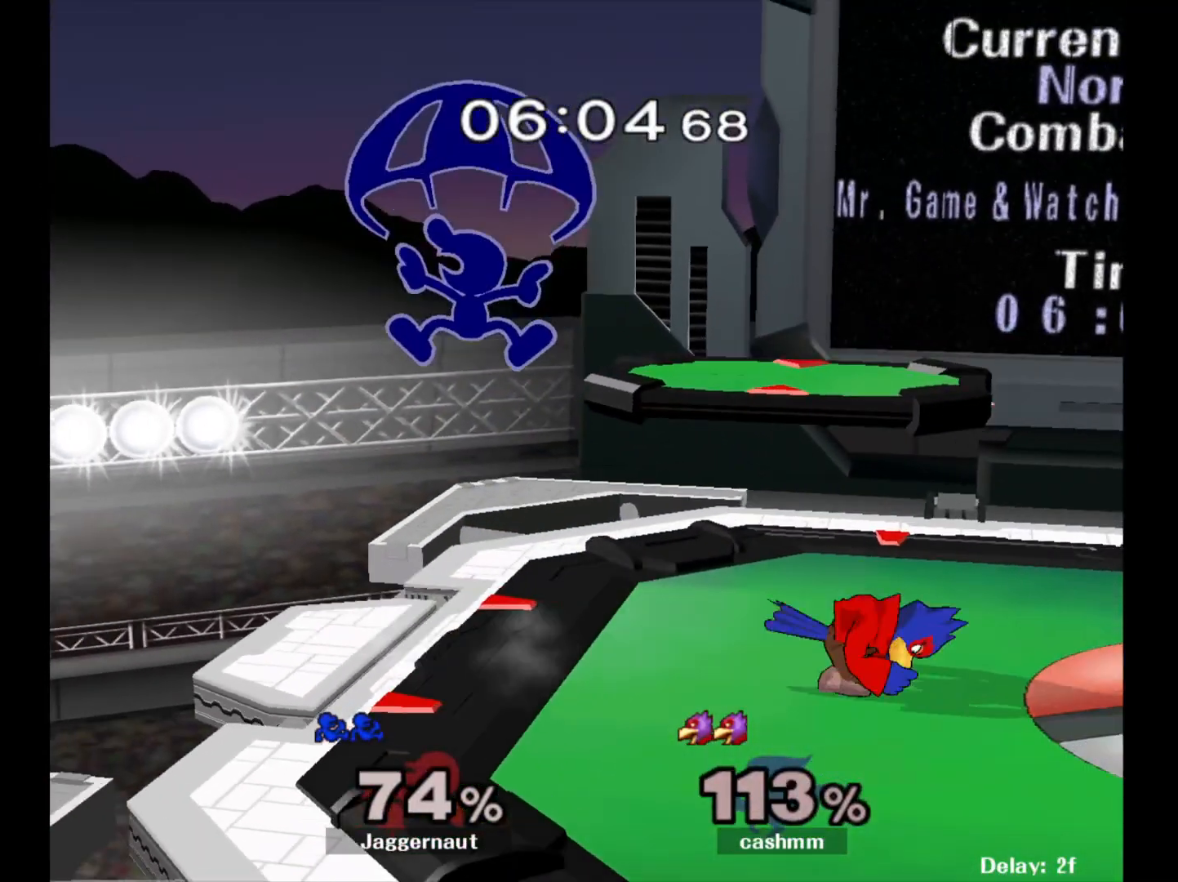
{"buttons": ["Y"], "left_stick": "center", "right_stick": "center", "events": [[167, "left_stick", "up-left"], [283, "left_stick", "center"], [333, "Y", "down"]]}
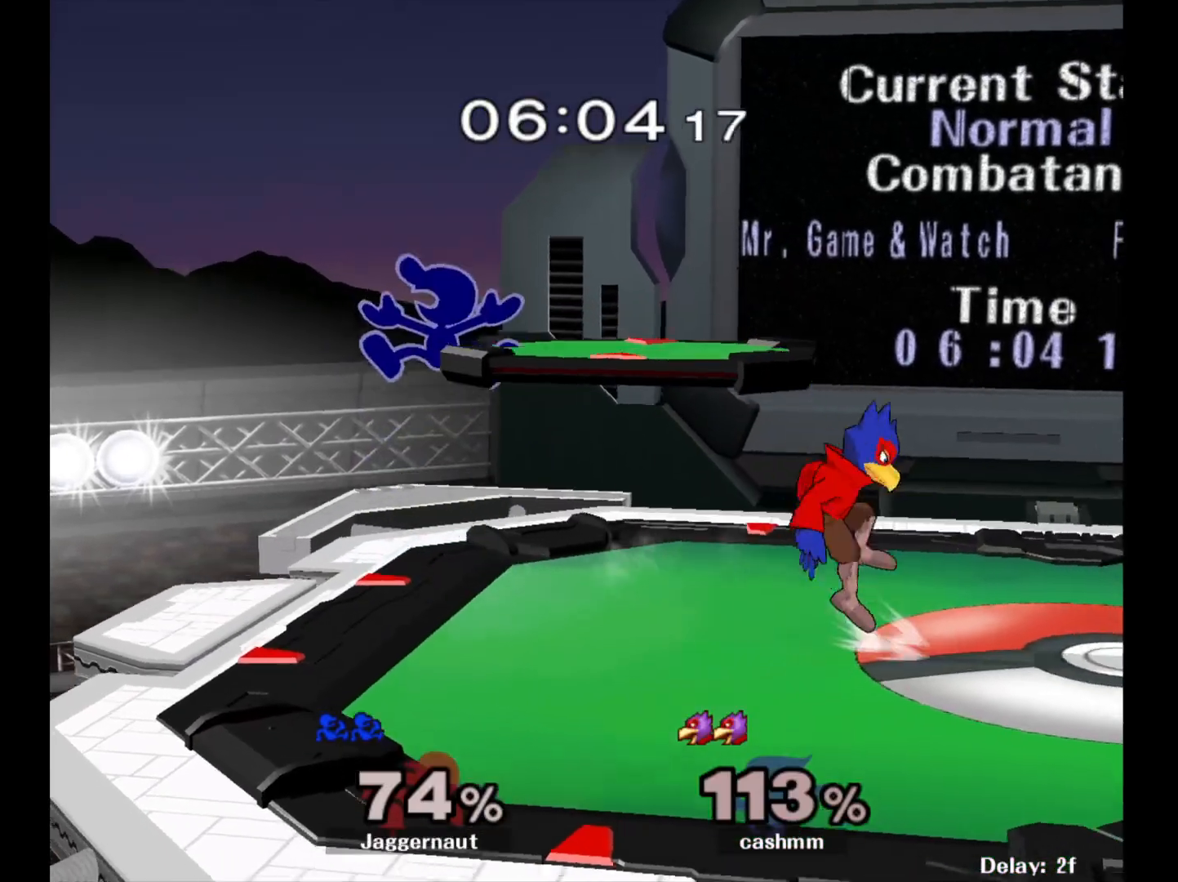
{"buttons": [], "left_stick": "down-right", "right_stick": "center", "events": [[17, "left_stick", "up-left"], [33, "Y", "up"], [100, "left_stick", "center"], [300, "left_stick", "right"], [400, "left_stick", "down"], [500, "left_stick", "down-right"]]}
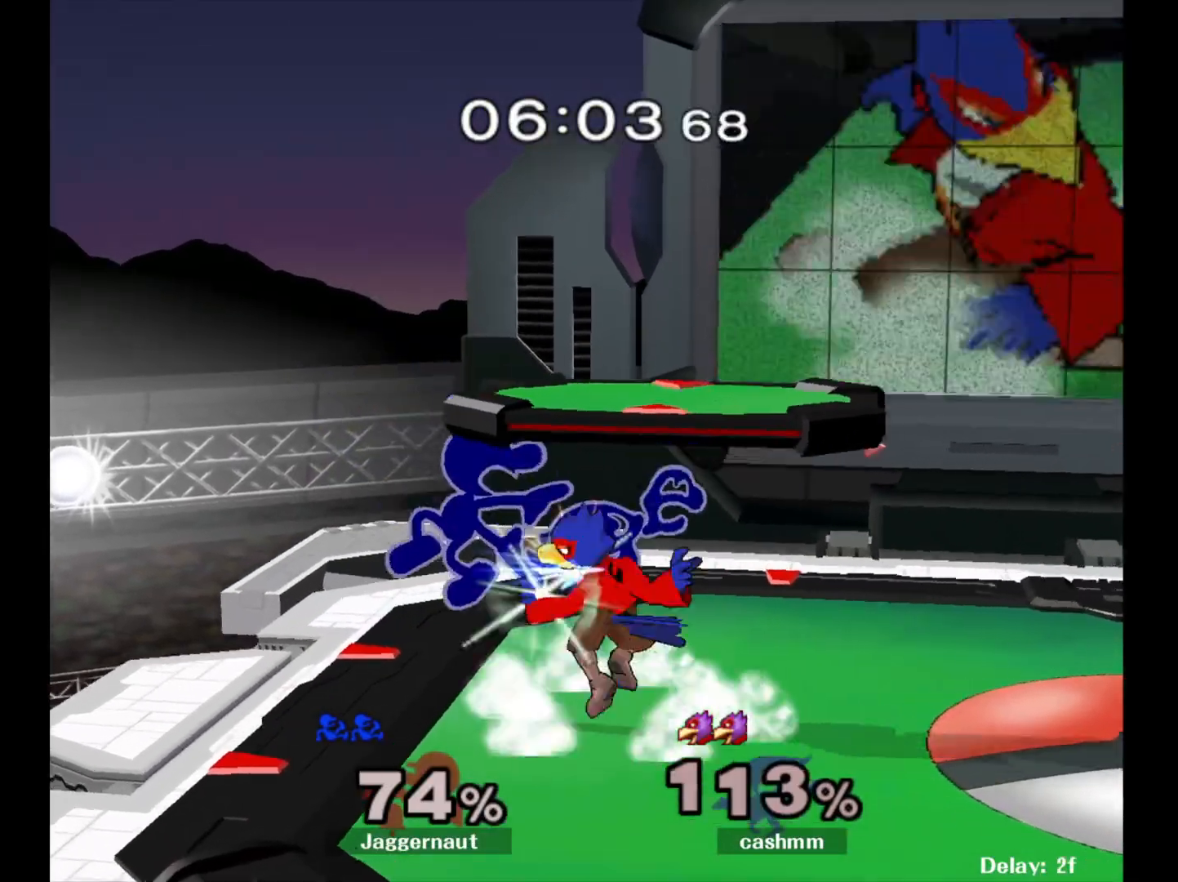
{"buttons": [], "left_stick": "center", "right_stick": "center", "events": [[33, "left_stick", "right"], [133, "R1", "down"], [383, "R1", "up"], [400, "left_stick", "center"]]}
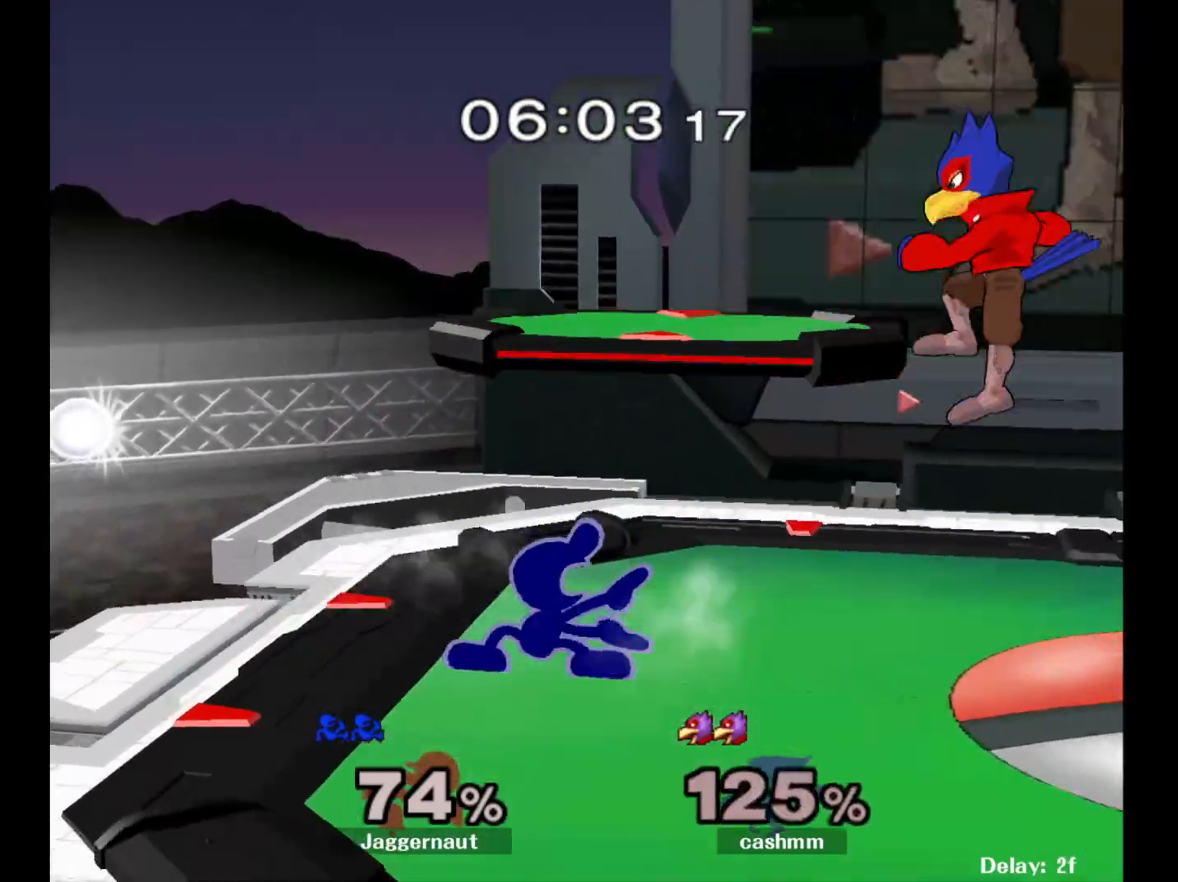
{"buttons": [], "left_stick": "right", "right_stick": "center", "events": [[100, "left_stick", "right"]]}
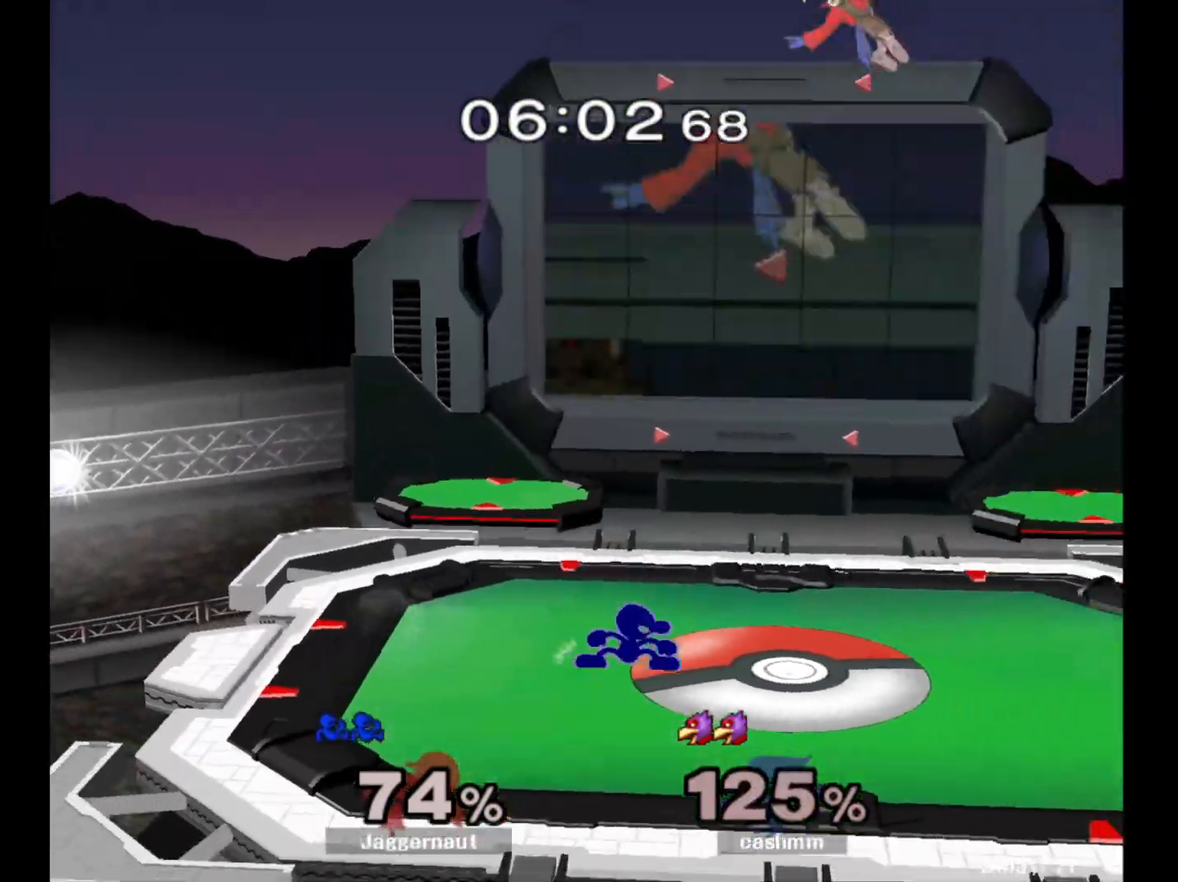
{"buttons": [], "left_stick": "left", "right_stick": "center", "events": [[33, "Y", "down"], [150, "A", "down"], [150, "left_stick", "center"], [217, "Y", "up"], [300, "A", "up"], [350, "left_stick", "left"]]}
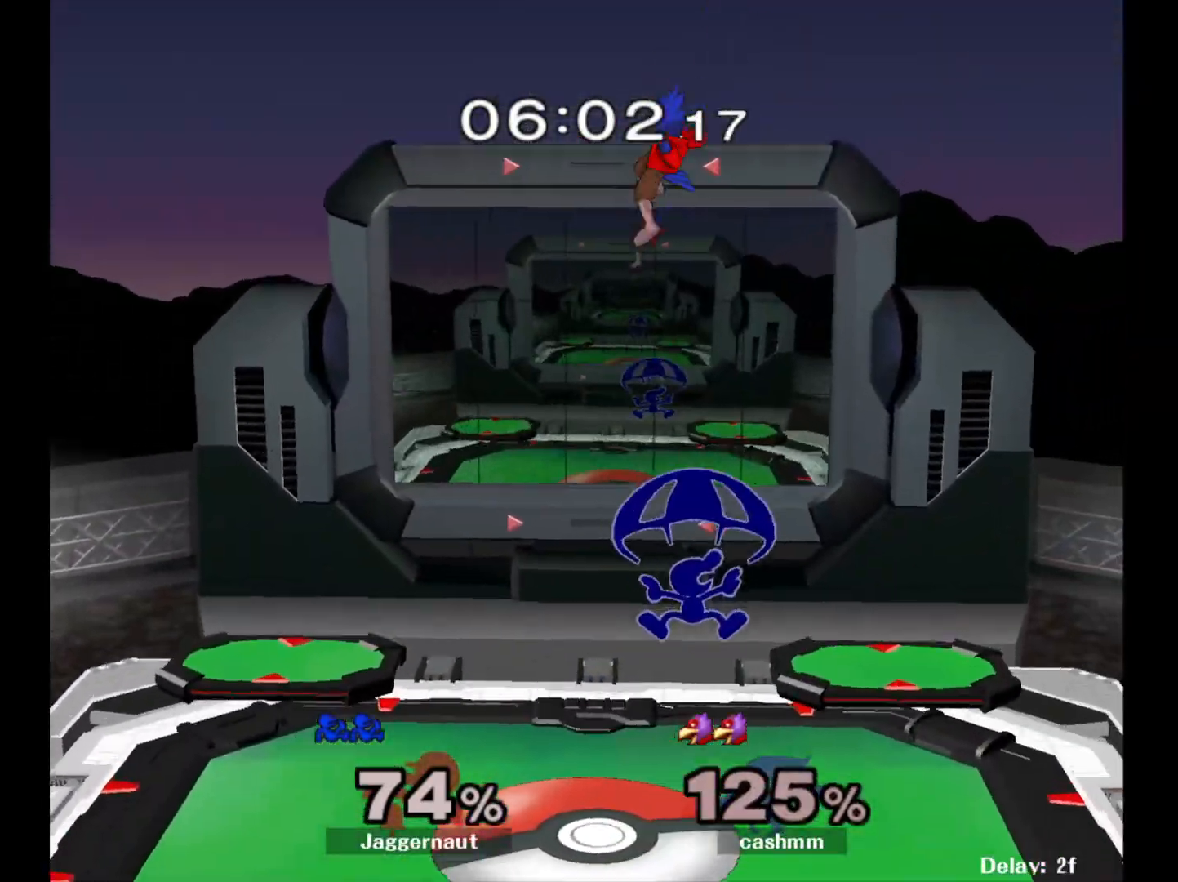
{"buttons": [], "left_stick": "left", "right_stick": "center", "events": [[417, "left_stick", "center"], [483, "left_stick", "left"]]}
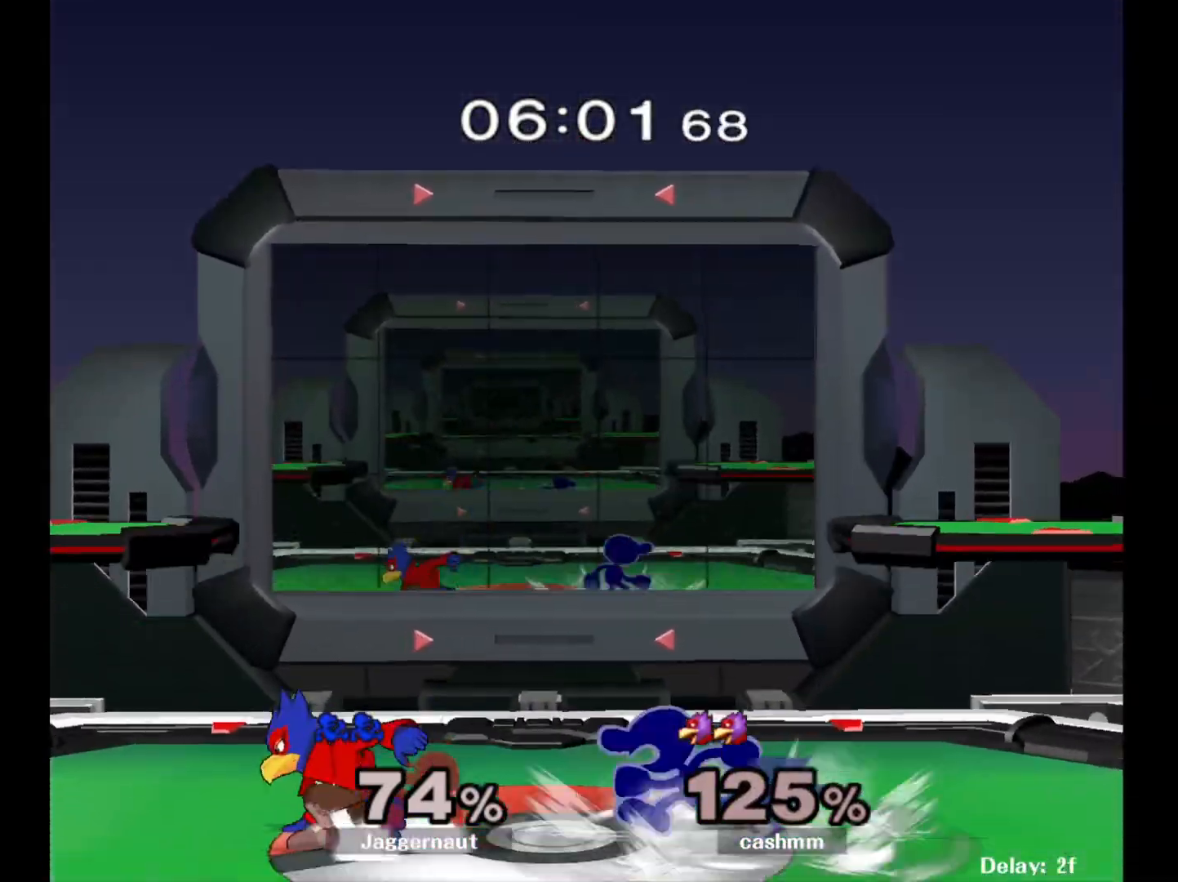
{"buttons": [], "left_stick": "up", "right_stick": "center", "events": [[83, "left_stick", "center"], [100, "Z", "down"], [267, "Z", "up"], [467, "left_stick", "up"]]}
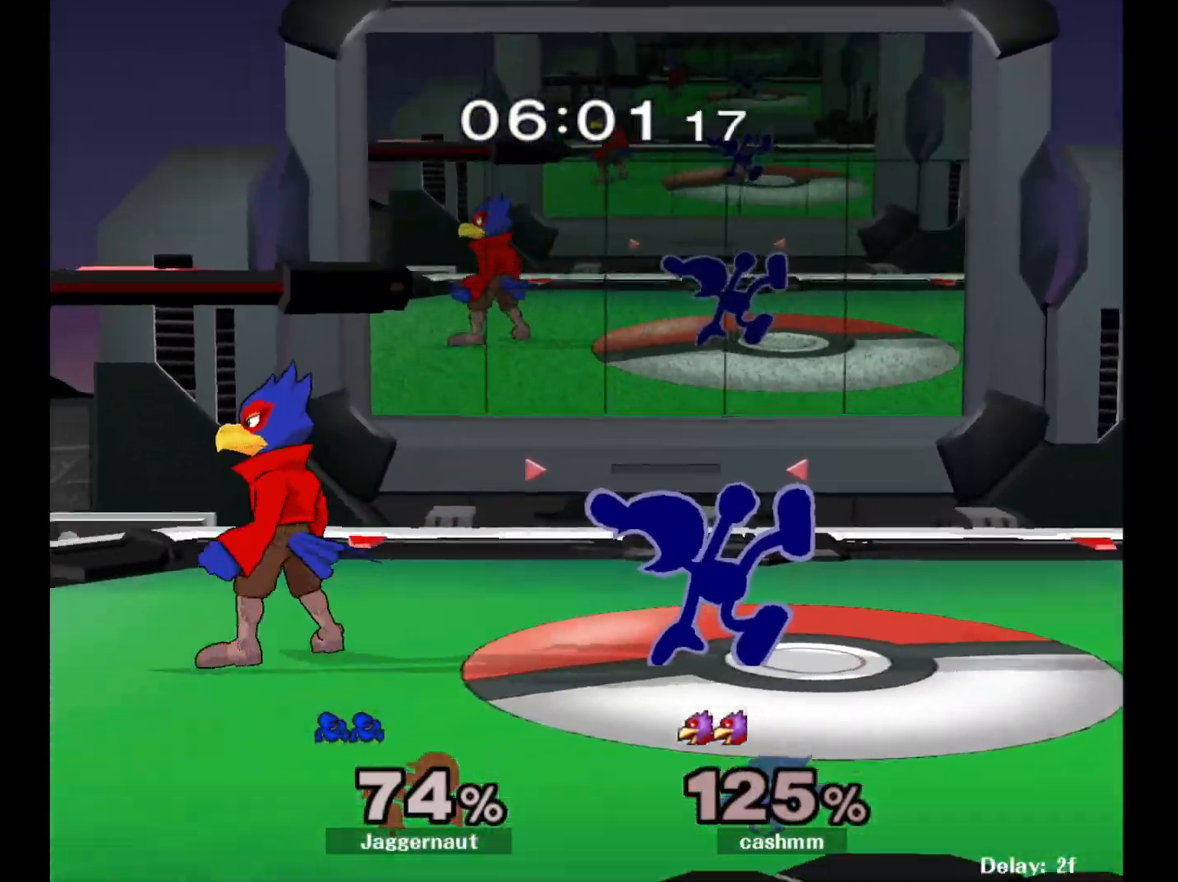
{"buttons": ["R1"], "left_stick": "center", "right_stick": "center", "events": [[100, "left_stick", "center"], [183, "R1", "down"]]}
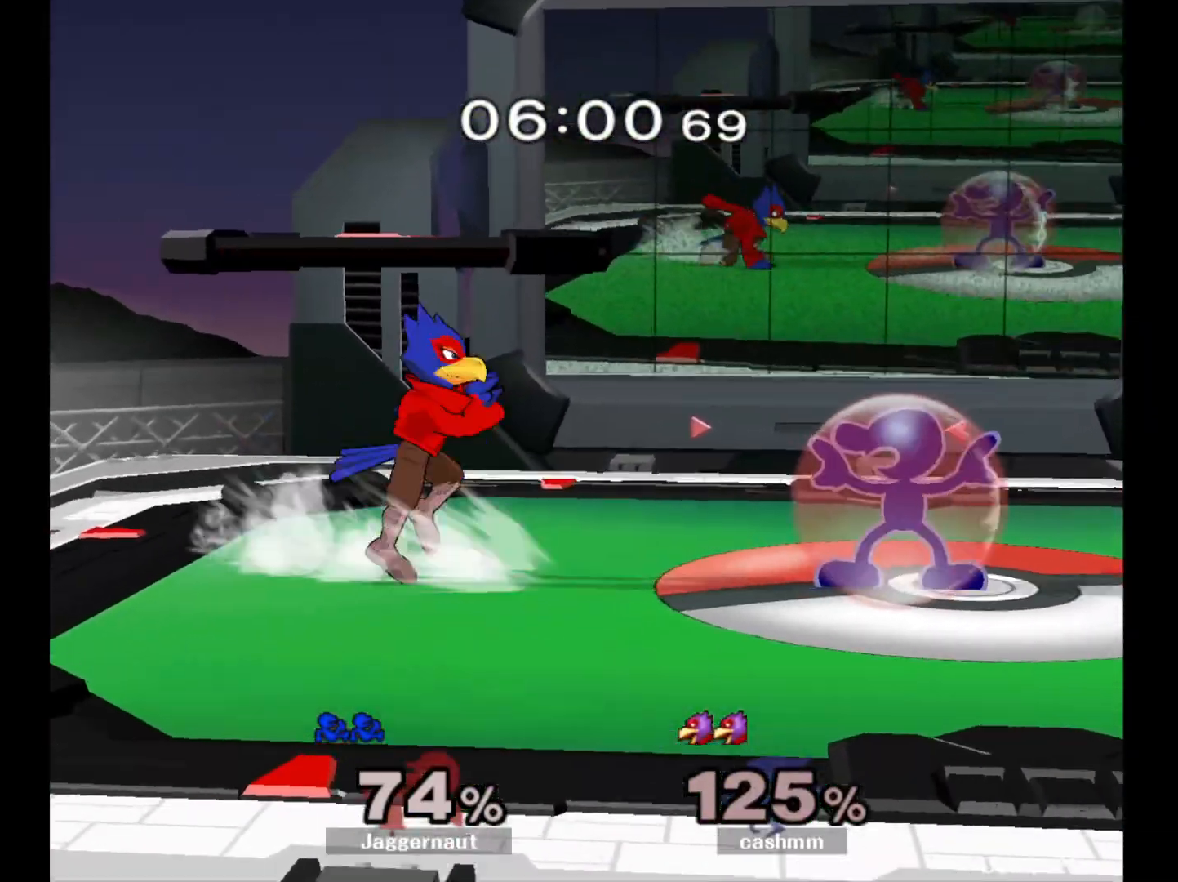
{"buttons": [], "left_stick": "down", "right_stick": "center", "events": [[33, "Y", "down"], [183, "R1", "up"], [183, "Y", "up"], [283, "left_stick", "up-right"], [283, "right_stick", "down"], [350, "right_stick", "center"], [400, "left_stick", "up-left"], [483, "left_stick", "down"]]}
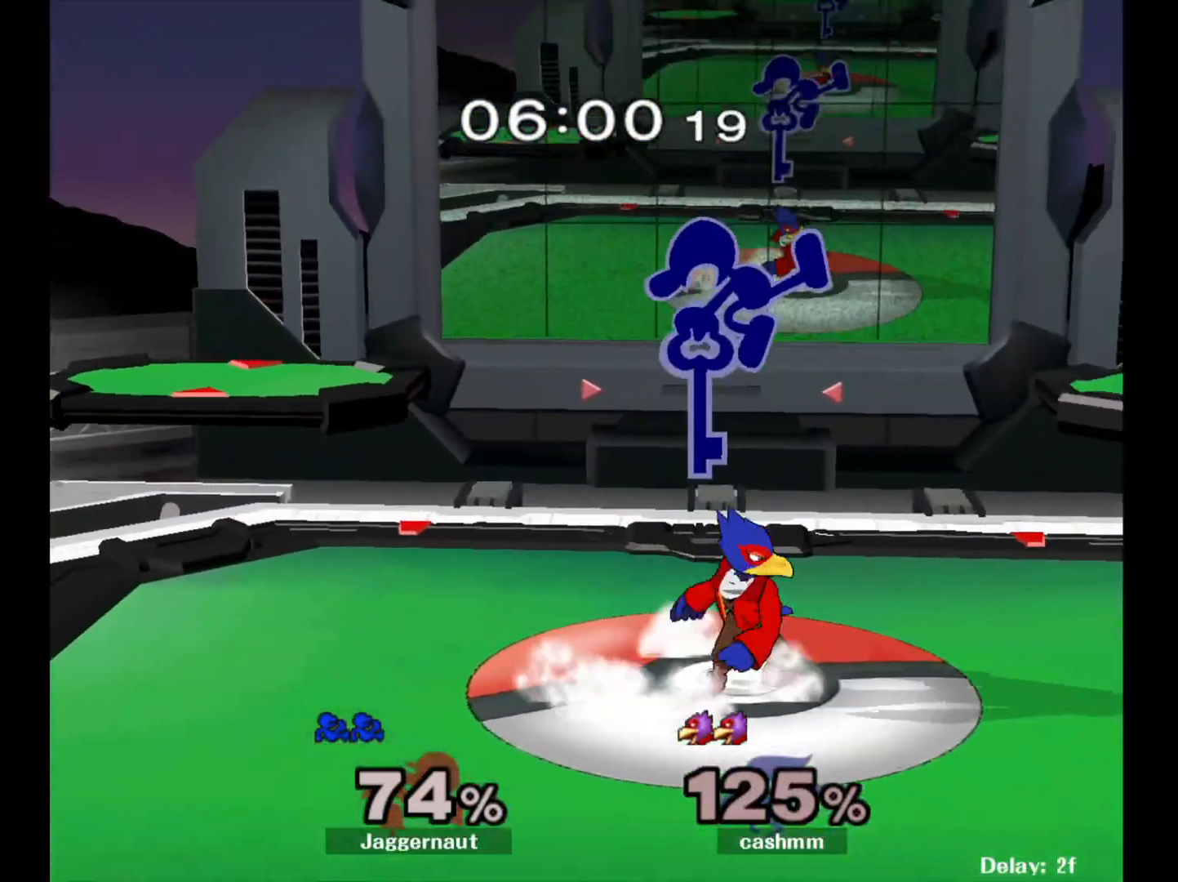
{"buttons": [], "left_stick": "center", "right_stick": "center", "events": [[117, "left_stick", "right"], [300, "R1", "down"], [467, "R1", "up"], [483, "left_stick", "center"]]}